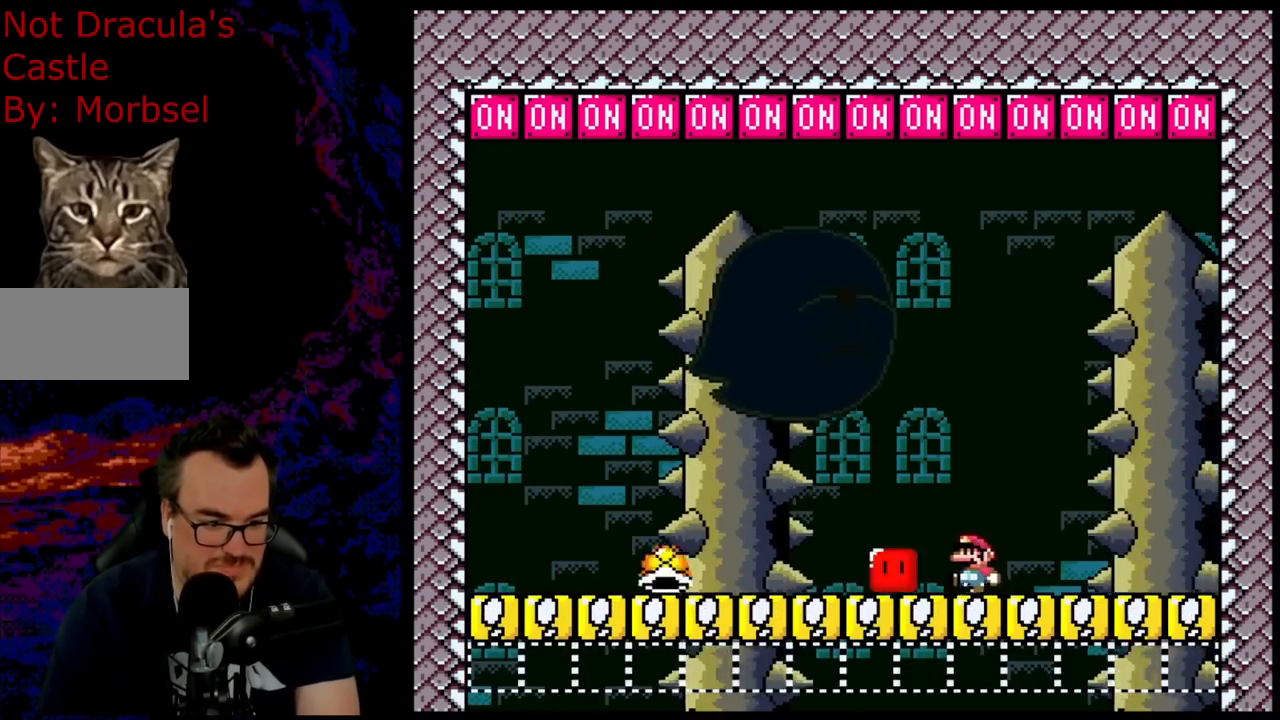
Gameplay with a controller (Nintendo layout); each line is a JSON object with the inputs held at the frame after it. "events" lists button and stick changes between this image and that frame as [ms after this image, input, new state], when the widget could be followed in between. Not read: L3 R3.
{"buttons": ["Y", "R1", "DPAD_LEFT"], "events": [[483, "R1", "down"]]}
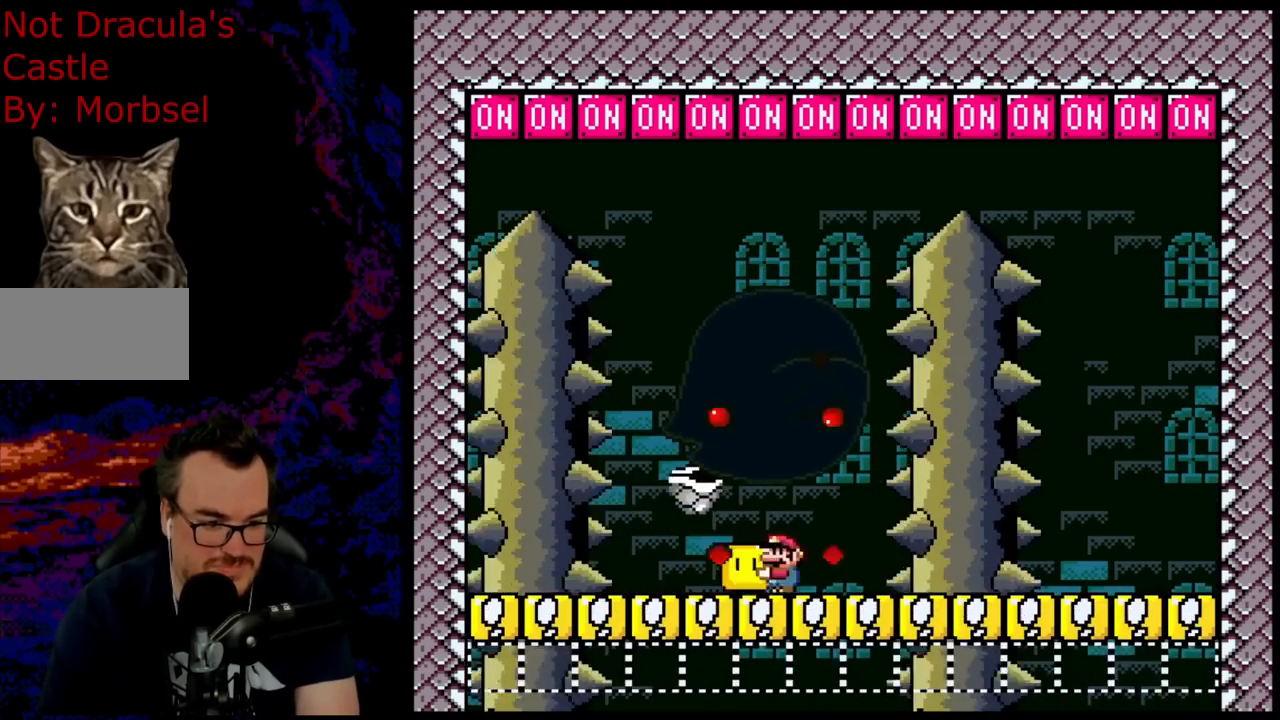
{"buttons": ["Y", "R1", "DPAD_RIGHT"], "events": [[83, "DPAD_LEFT", "up"], [100, "DPAD_RIGHT", "down"]]}
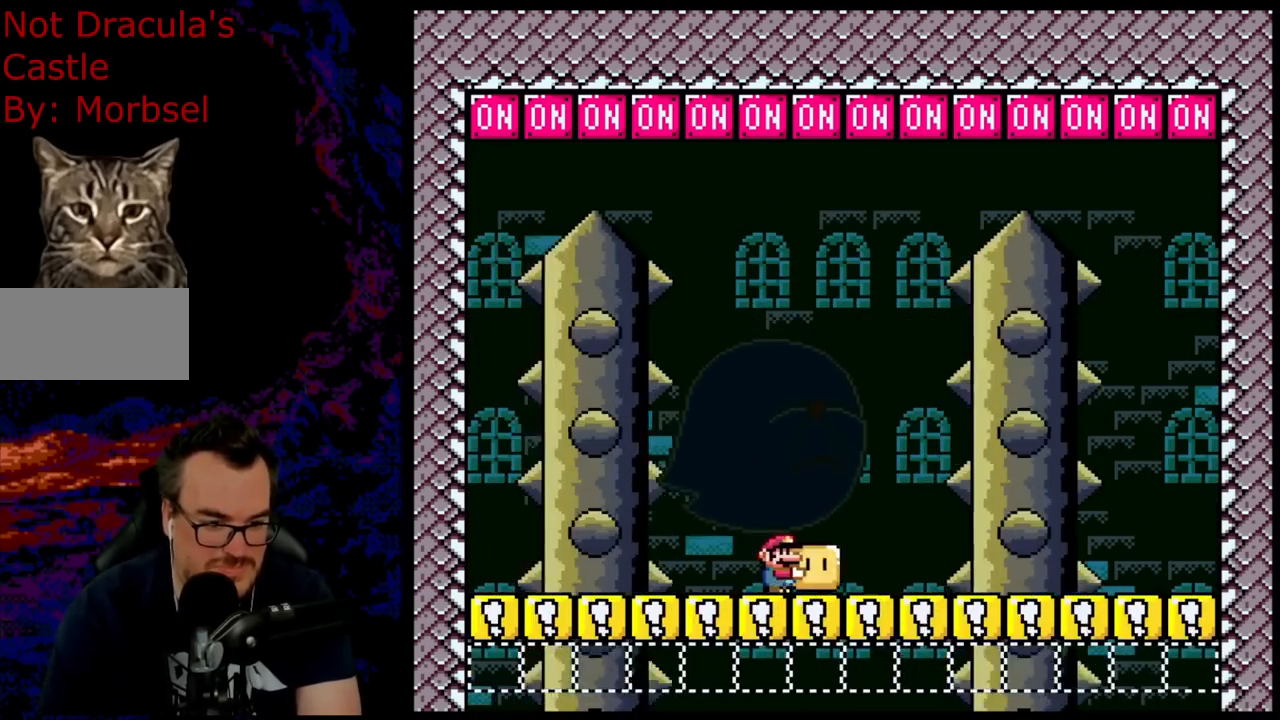
{"buttons": ["Y", "R1", "DPAD_LEFT"], "events": [[467, "DPAD_DOWN", "down"], [467, "DPAD_LEFT", "down"], [467, "DPAD_RIGHT", "up"], [483, "DPAD_DOWN", "up"]]}
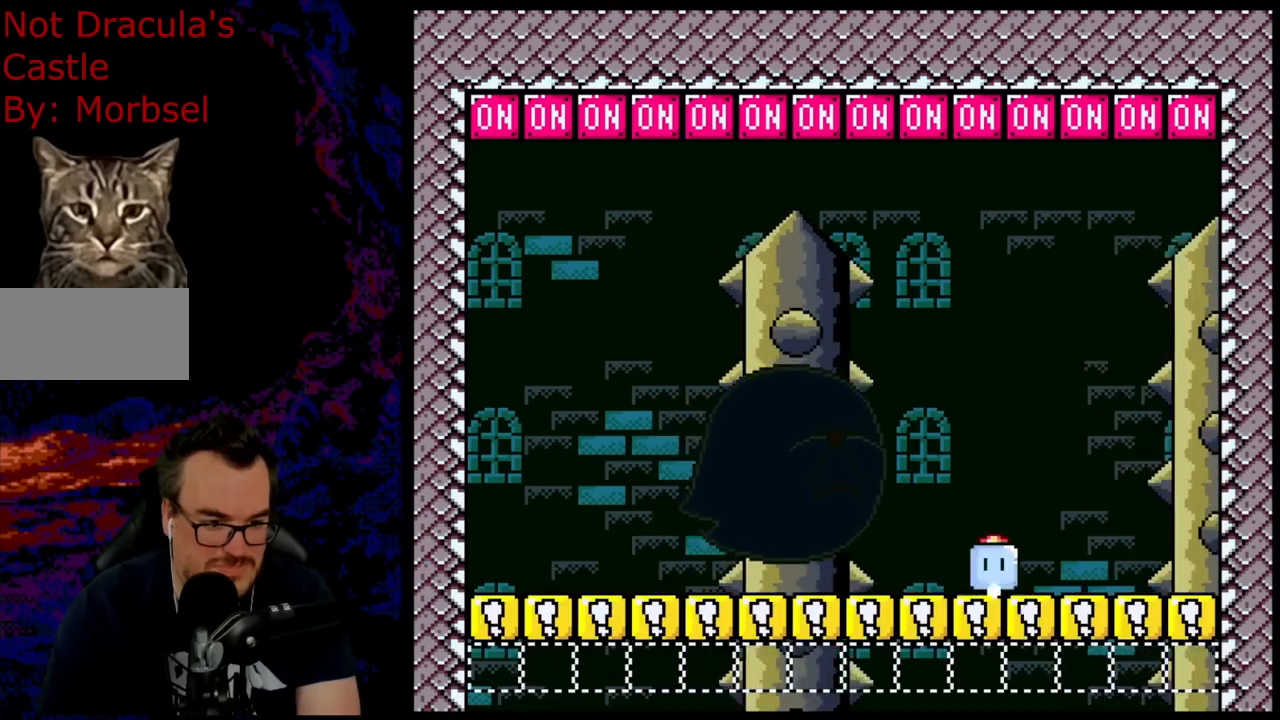
{"buttons": ["Y", "DPAD_LEFT"], "events": [[133, "DPAD_LEFT", "up"], [200, "DPAD_LEFT", "down"], [467, "R1", "up"]]}
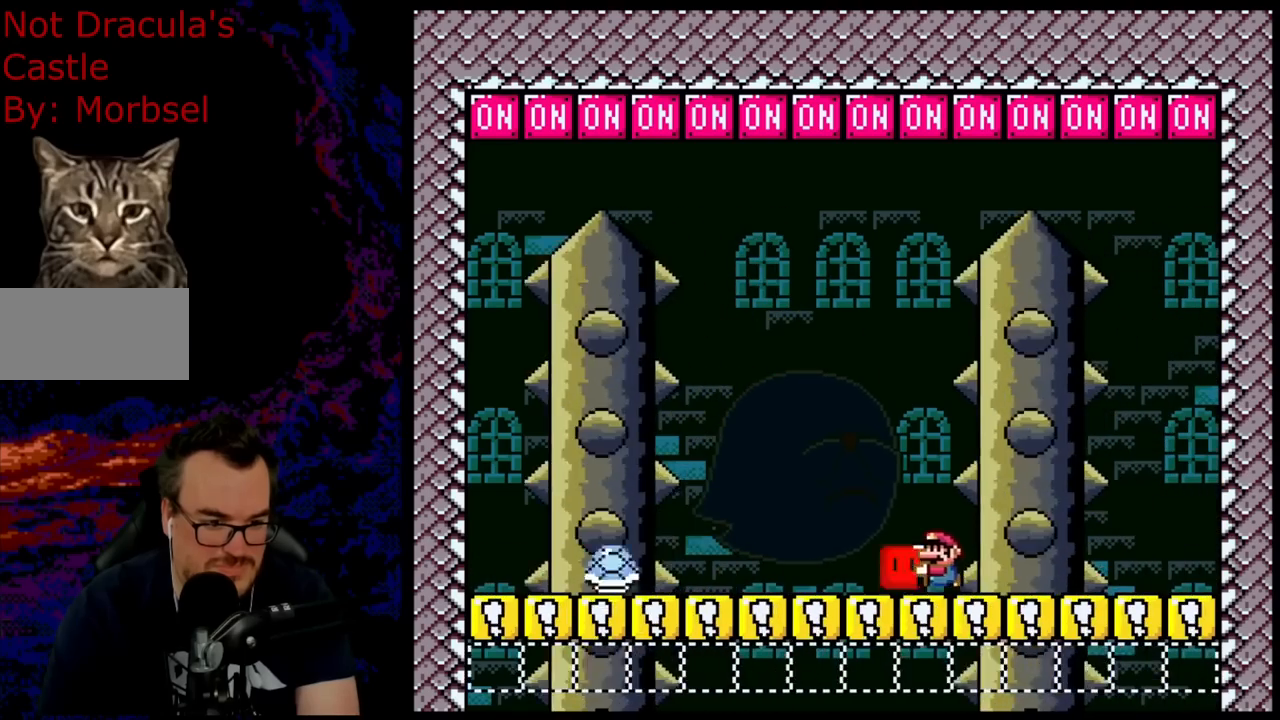
{"buttons": ["Y", "DPAD_RIGHT"], "events": [[50, "Y", "up"], [67, "B", "down"], [183, "Y", "down"], [267, "B", "up"], [383, "DPAD_LEFT", "up"], [417, "DPAD_RIGHT", "down"]]}
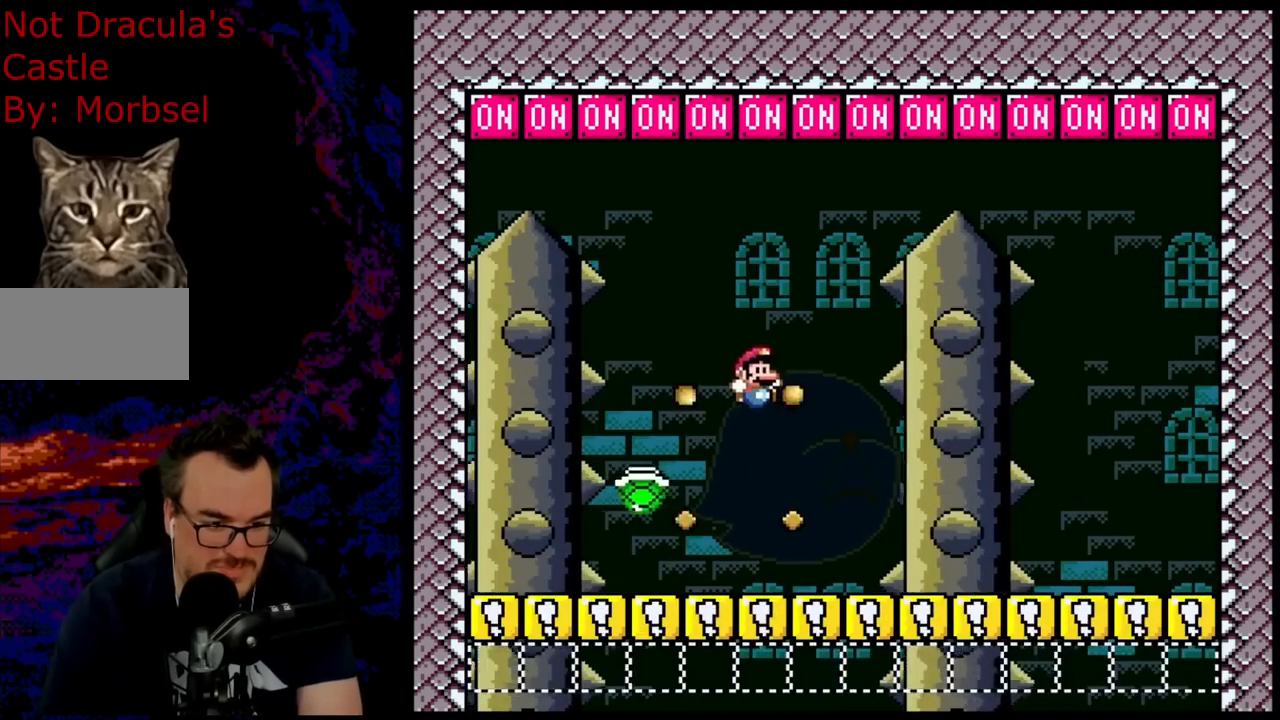
{"buttons": ["Y", "DPAD_RIGHT"], "events": []}
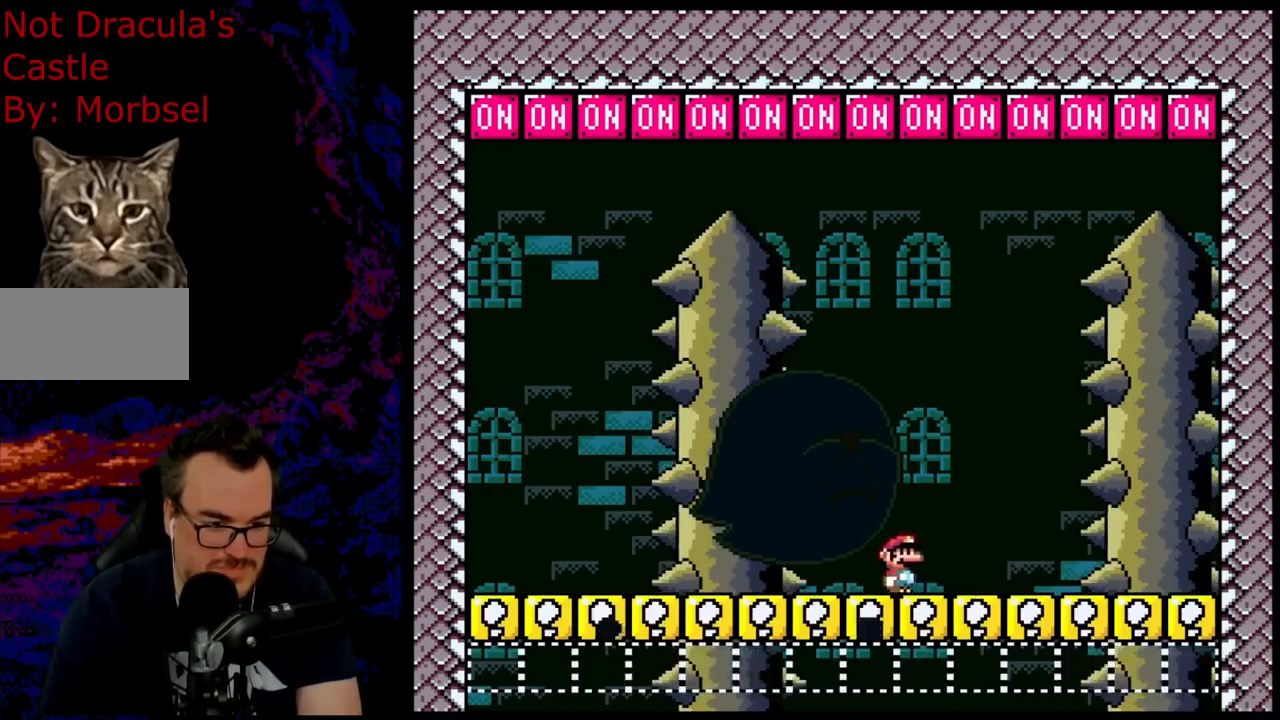
{"buttons": ["Y", "R1", "DPAD_LEFT"], "events": [[83, "R1", "down"], [183, "DPAD_LEFT", "down"], [183, "DPAD_RIGHT", "up"], [317, "DPAD_LEFT", "up"], [367, "DPAD_LEFT", "down"]]}
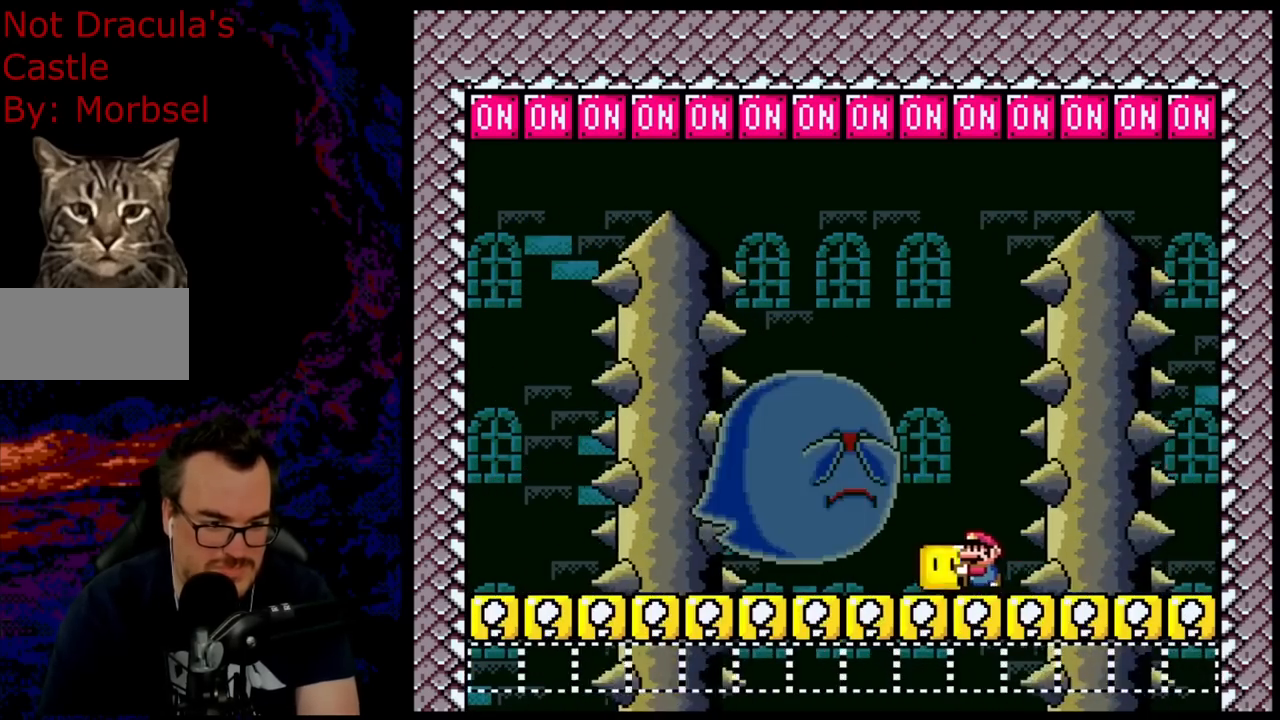
{"buttons": ["DPAD_LEFT"], "events": [[333, "R1", "up"], [383, "Y", "up"]]}
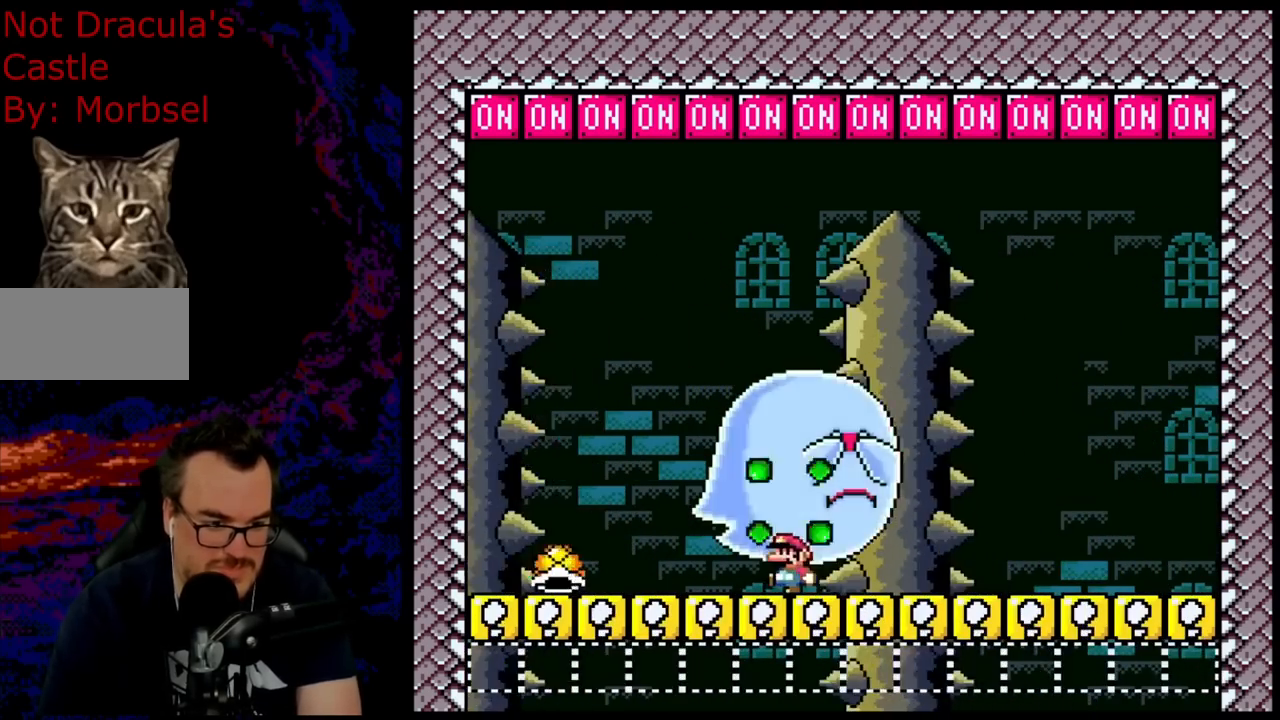
{"buttons": ["Y", "R1", "DPAD_RIGHT"], "events": [[17, "Y", "down"], [33, "DPAD_LEFT", "up"], [50, "DPAD_RIGHT", "down"], [250, "R1", "down"], [350, "DPAD_UP", "down"], [483, "DPAD_UP", "up"]]}
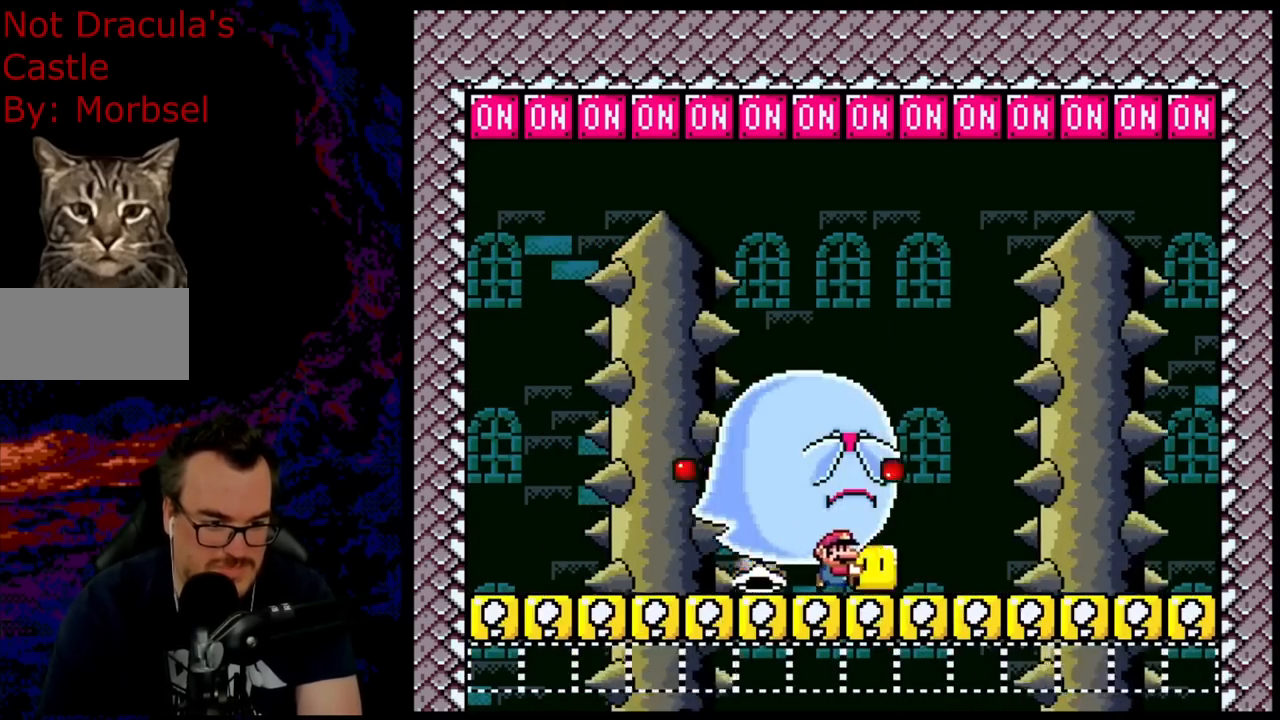
{"buttons": ["Y", "R1", "DPAD_LEFT"], "events": [[283, "DPAD_LEFT", "down"], [283, "DPAD_RIGHT", "up"]]}
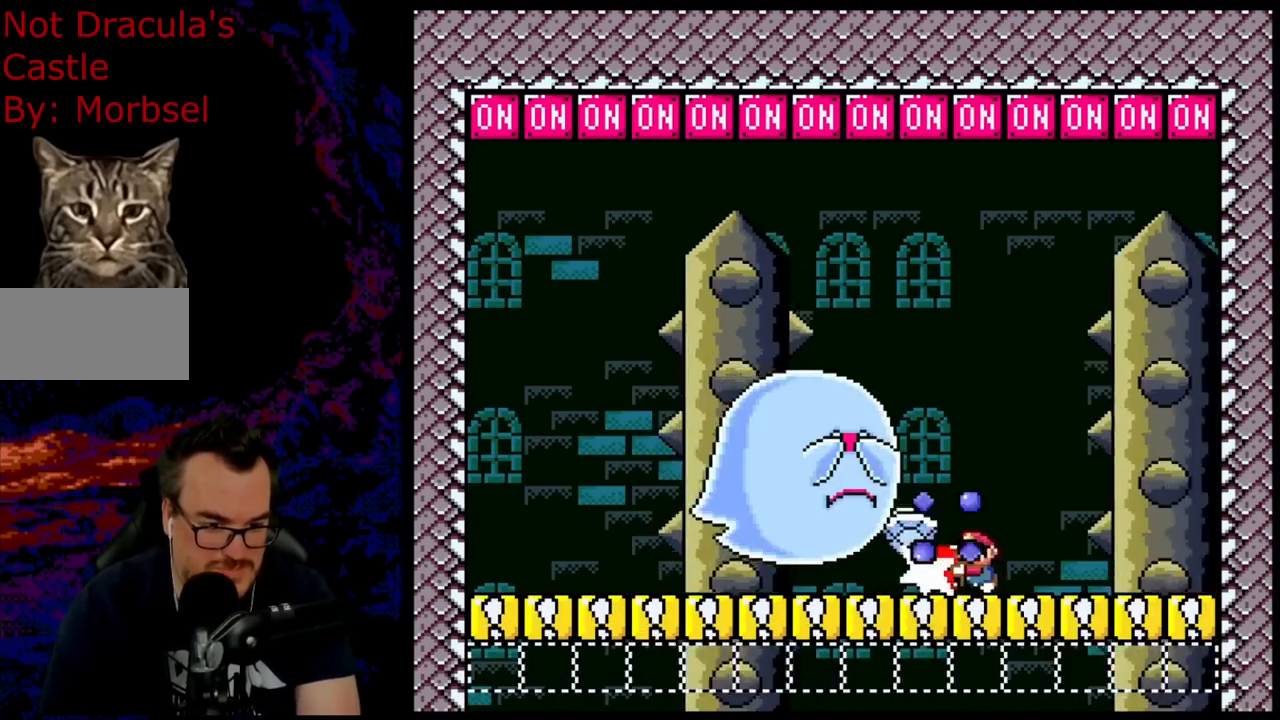
{"buttons": ["Y", "R1"], "events": [[483, "DPAD_LEFT", "up"]]}
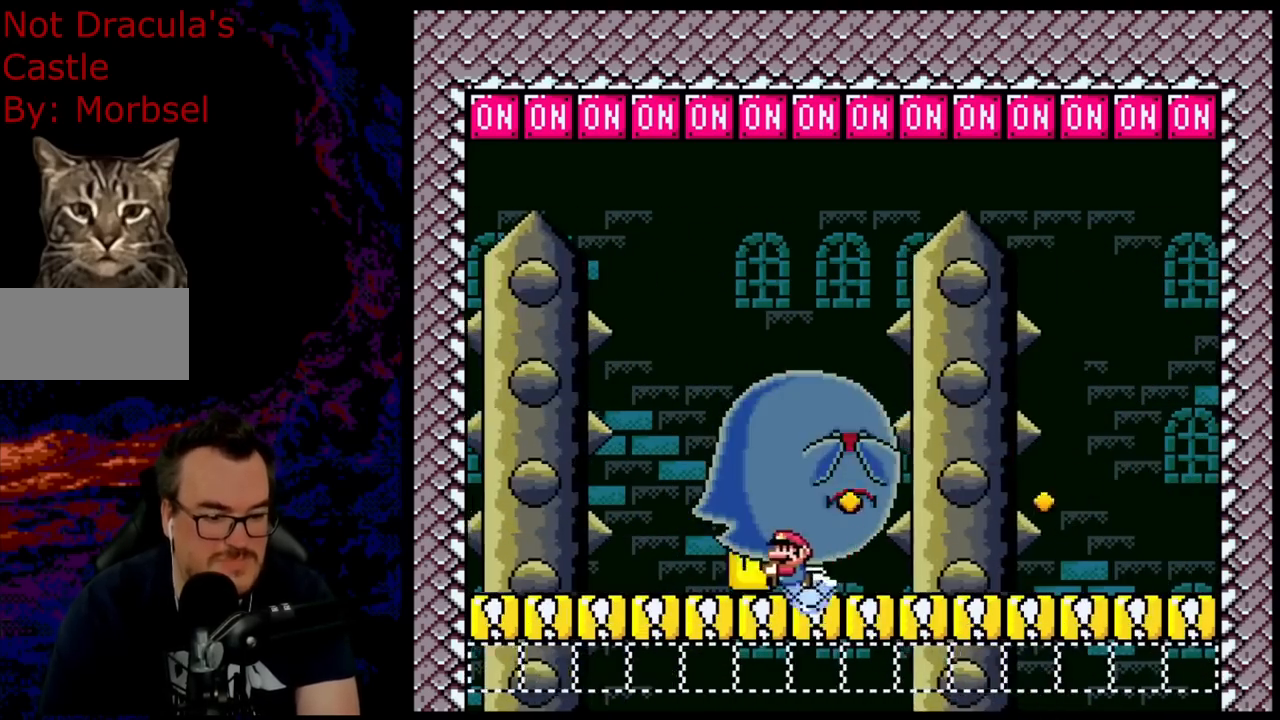
{"buttons": ["Y", "R1", "DPAD_RIGHT"], "events": [[83, "DPAD_RIGHT", "down"]]}
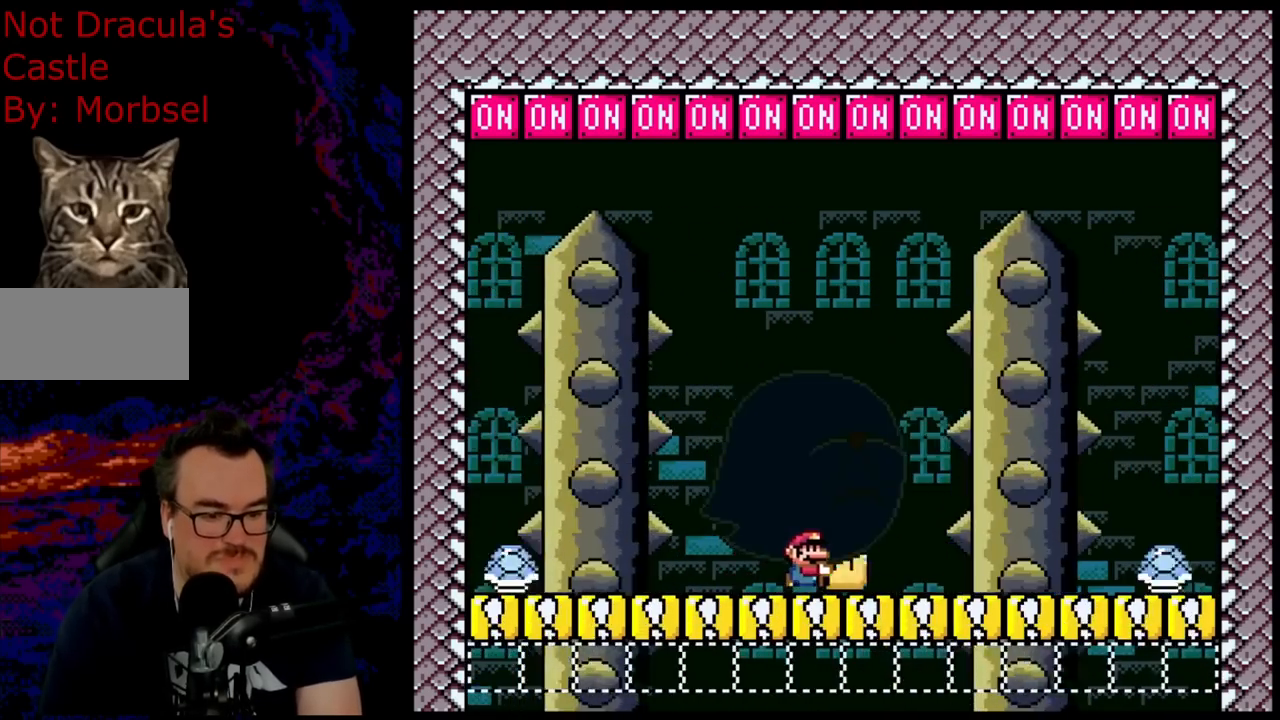
{"buttons": ["Y", "R1", "DPAD_LEFT"], "events": [[133, "R1", "up"], [150, "Y", "up"], [250, "Y", "down"], [350, "DPAD_DOWN", "down"], [350, "DPAD_RIGHT", "up"], [350, "R1", "down"], [367, "DPAD_DOWN", "up"], [367, "DPAD_LEFT", "down"]]}
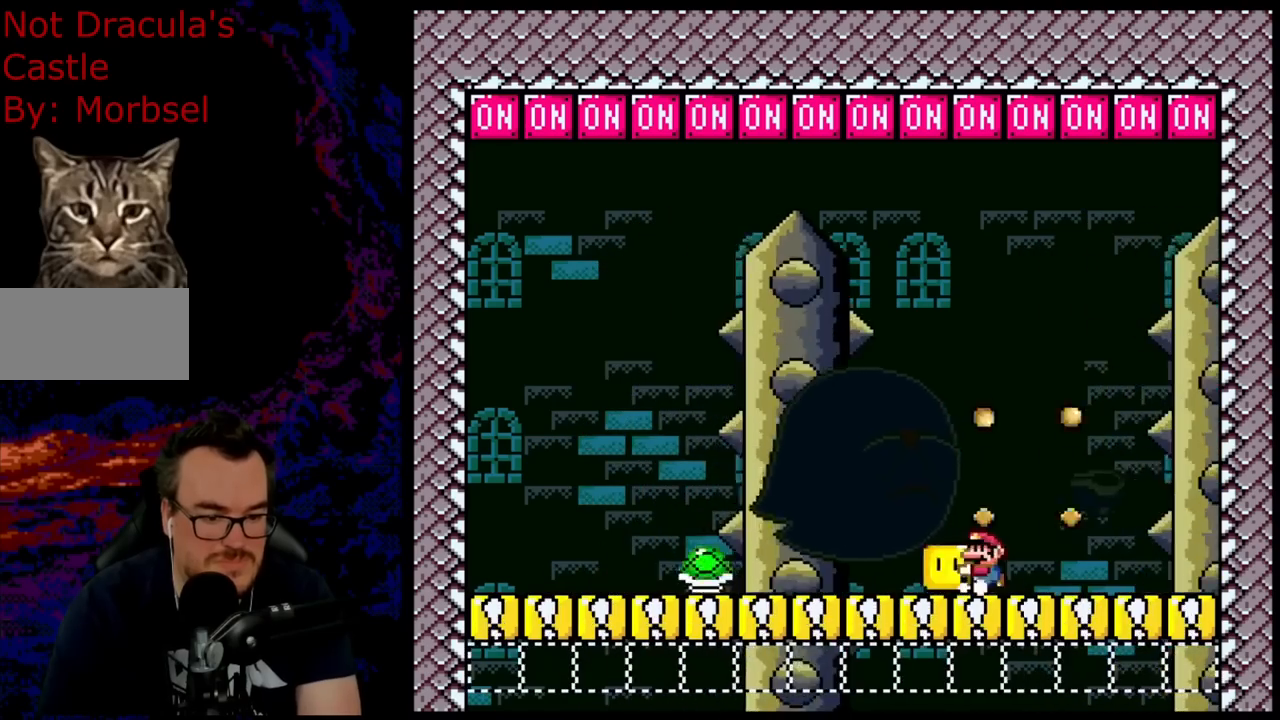
{"buttons": ["Y", "DPAD_LEFT"], "events": [[33, "R1", "up"], [67, "Y", "up"], [150, "Y", "down"]]}
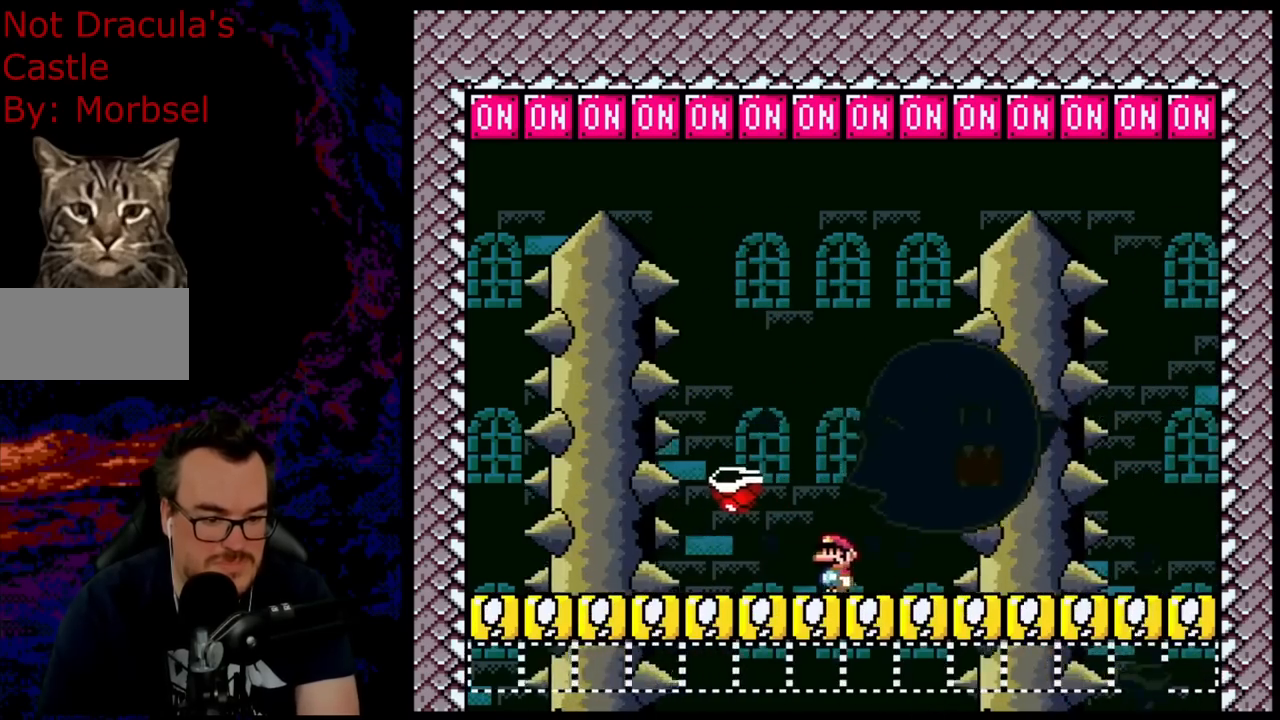
{"buttons": ["Y", "DPAD_RIGHT"], "events": [[233, "DPAD_LEFT", "up"], [300, "DPAD_RIGHT", "down"]]}
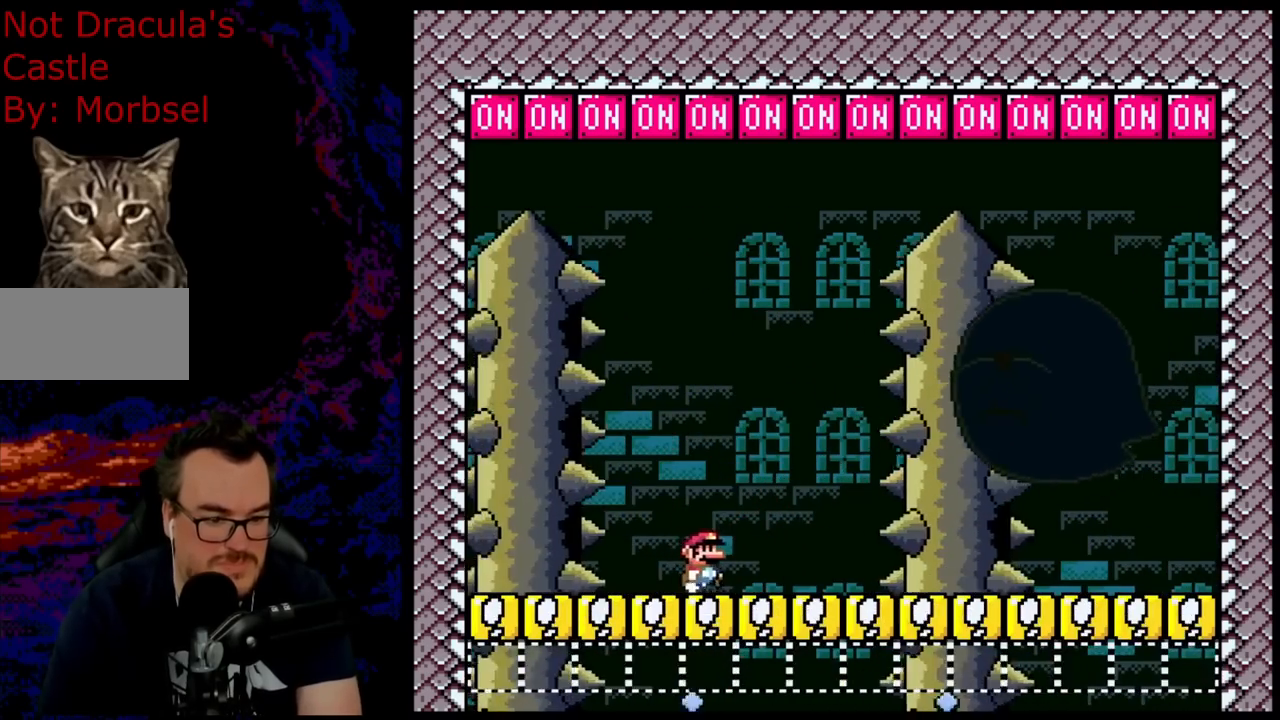
{"buttons": ["DPAD_RIGHT"], "events": [[150, "R1", "down"], [367, "R1", "up"], [400, "Y", "up"]]}
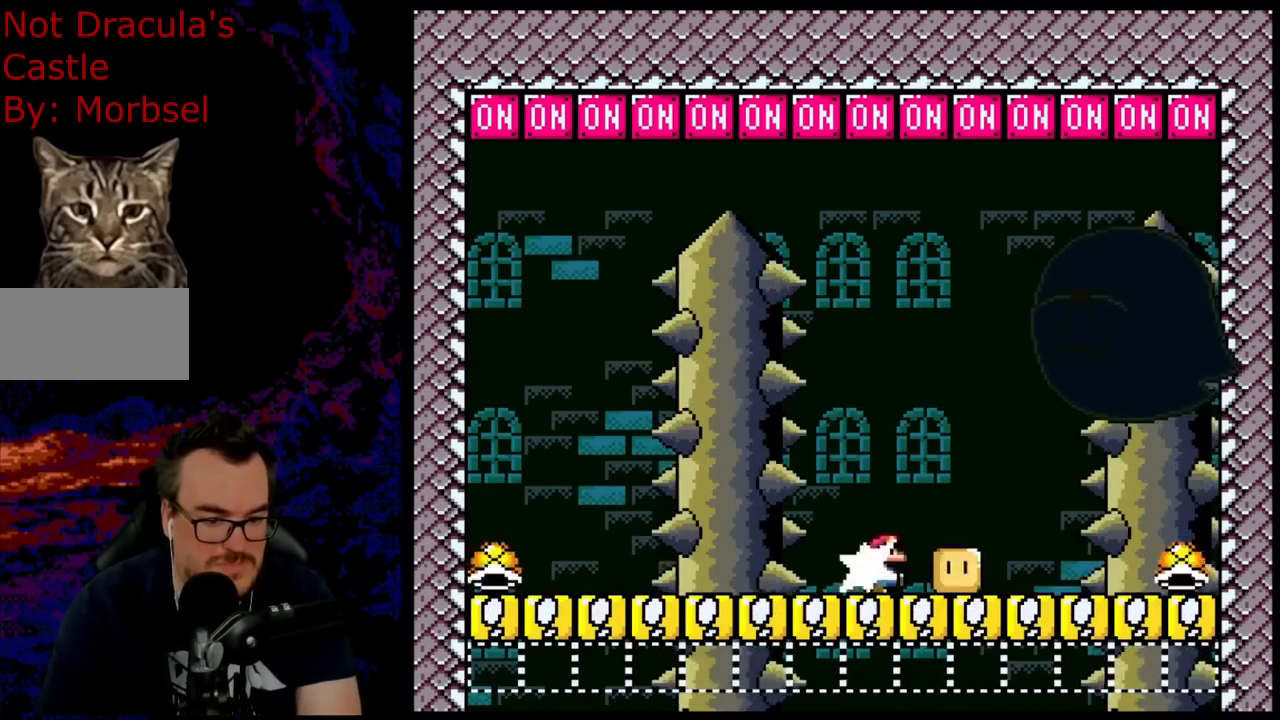
{"buttons": ["DPAD_LEFT"], "events": [[17, "Y", "down"], [100, "DPAD_RIGHT", "up"], [133, "DPAD_LEFT", "down"], [217, "R1", "down"], [433, "R1", "up"], [483, "Y", "up"]]}
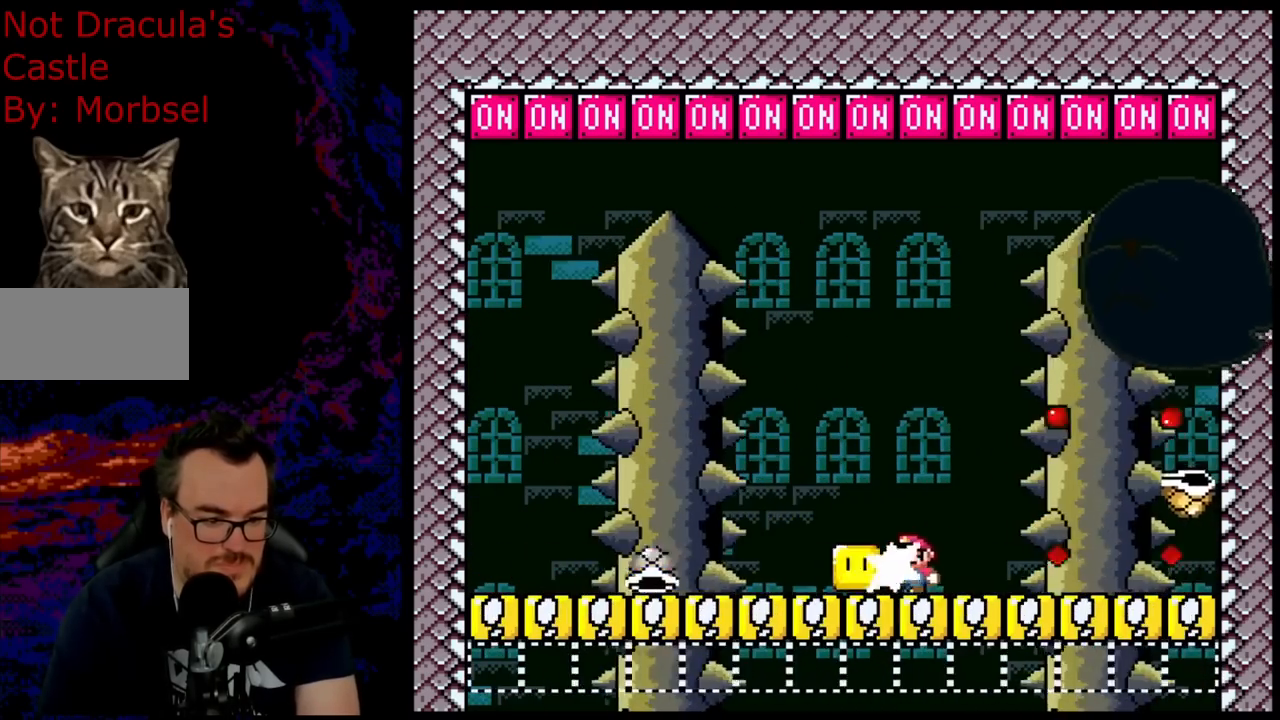
{"buttons": ["Y"], "events": [[83, "Y", "down"], [433, "DPAD_LEFT", "up"]]}
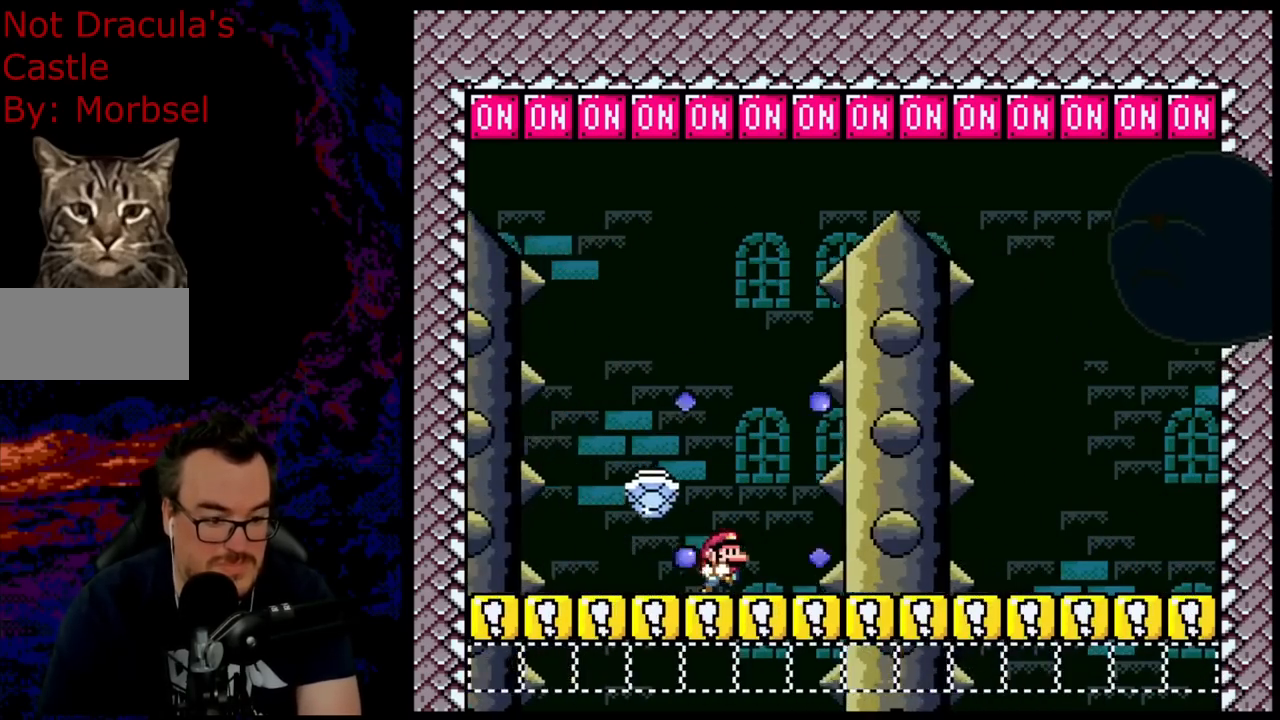
{"buttons": ["Y", "DPAD_RIGHT"], "events": [[17, "DPAD_RIGHT", "down"]]}
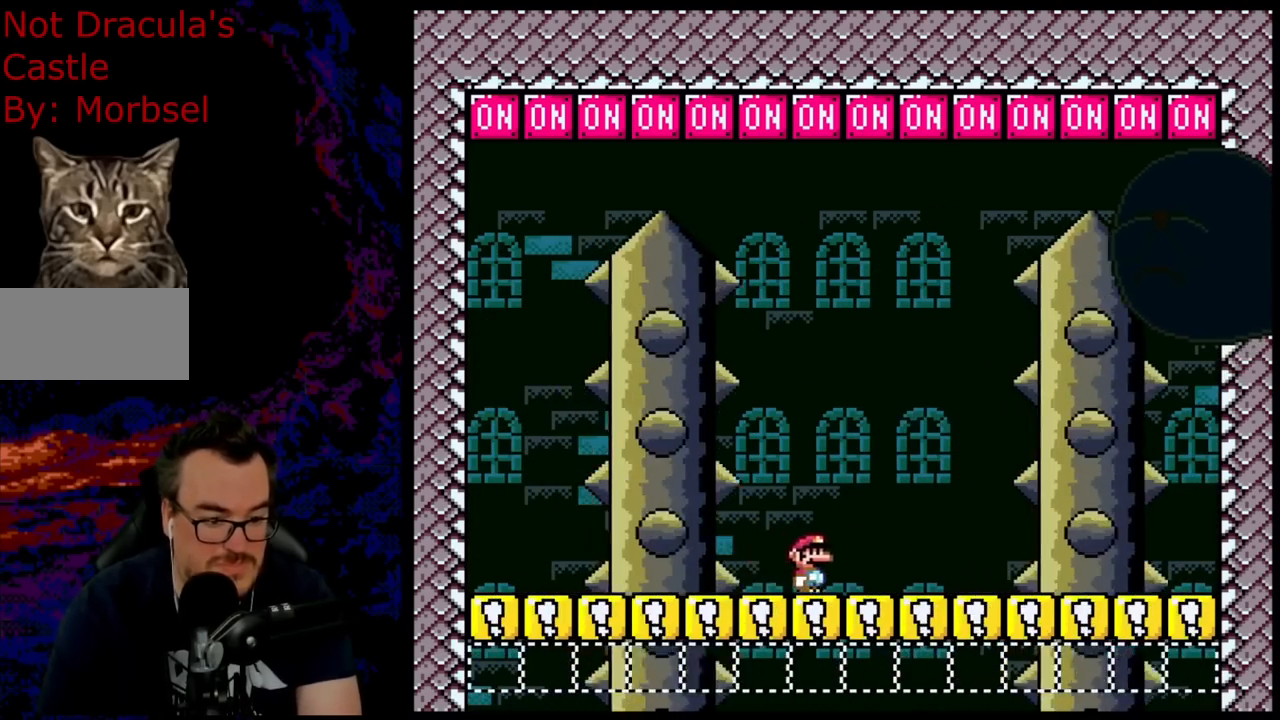
{"buttons": ["Y", "R1", "DPAD_LEFT"], "events": [[267, "DPAD_LEFT", "down"], [267, "DPAD_RIGHT", "up"], [483, "R1", "down"]]}
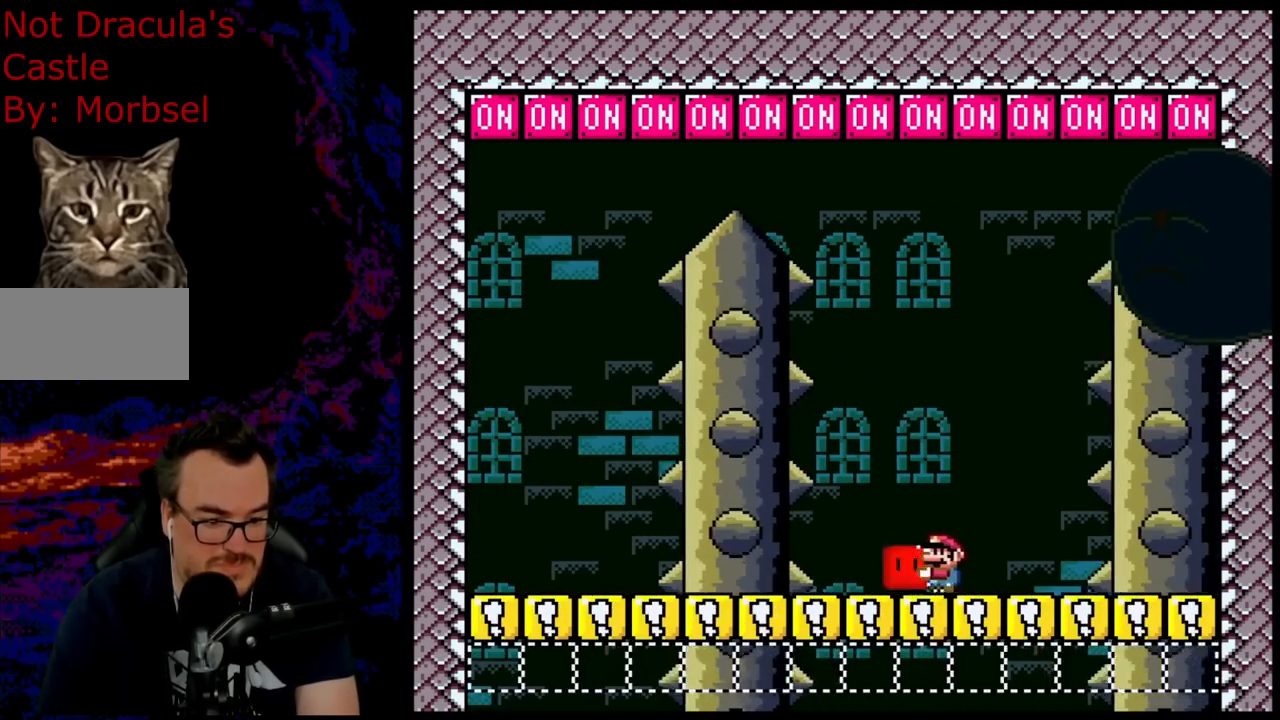
{"buttons": ["Y", "DPAD_LEFT"], "events": [[233, "R1", "up"], [267, "Y", "up"], [383, "Y", "down"]]}
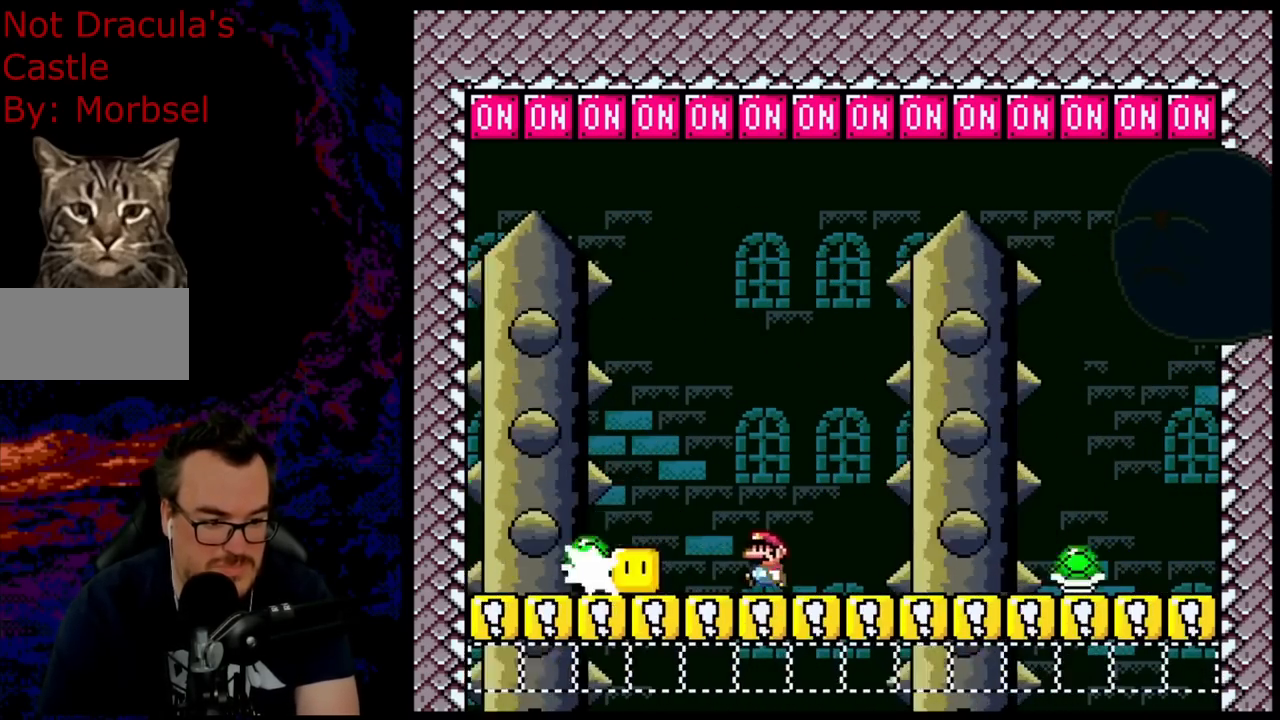
{"buttons": ["Y", "DPAD_RIGHT"], "events": [[33, "DPAD_LEFT", "up"], [67, "DPAD_RIGHT", "down"], [83, "R1", "down"], [200, "R1", "up"], [200, "Y", "up"], [333, "Y", "down"]]}
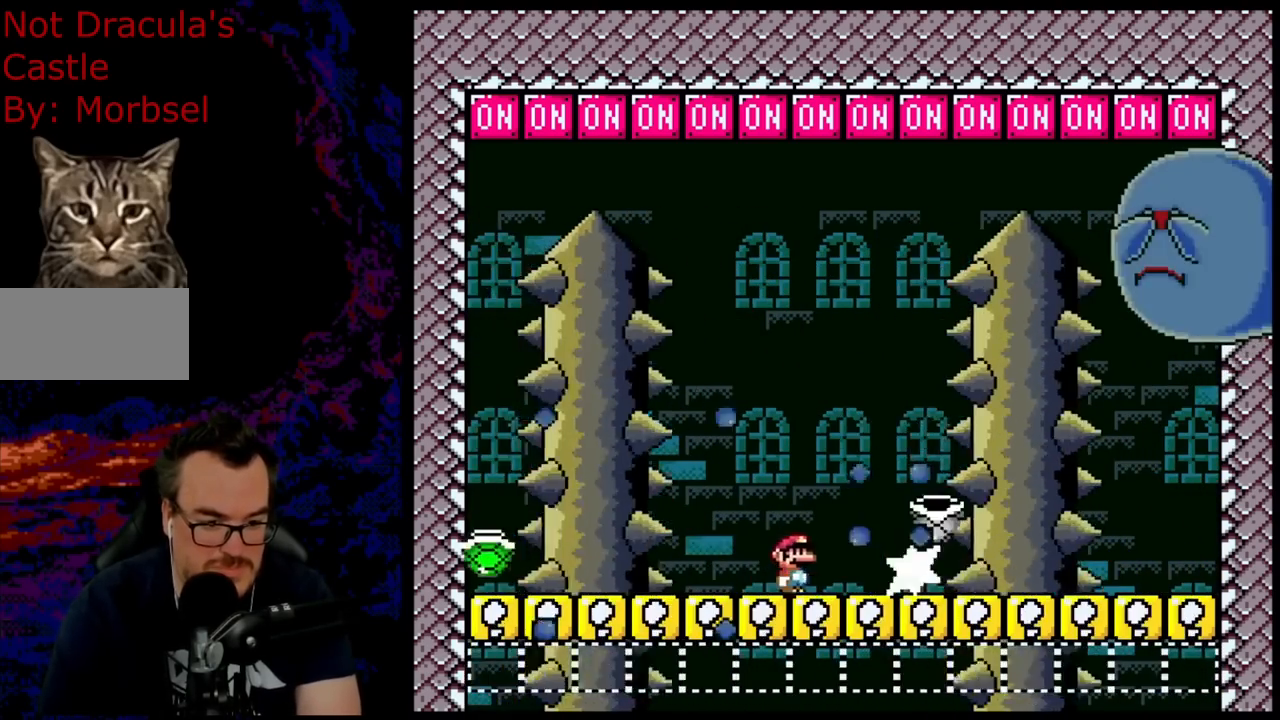
{"buttons": ["Y", "DPAD_LEFT"], "events": [[333, "DPAD_DOWN", "down"], [333, "DPAD_RIGHT", "up"], [350, "DPAD_DOWN", "up"], [350, "DPAD_LEFT", "down"]]}
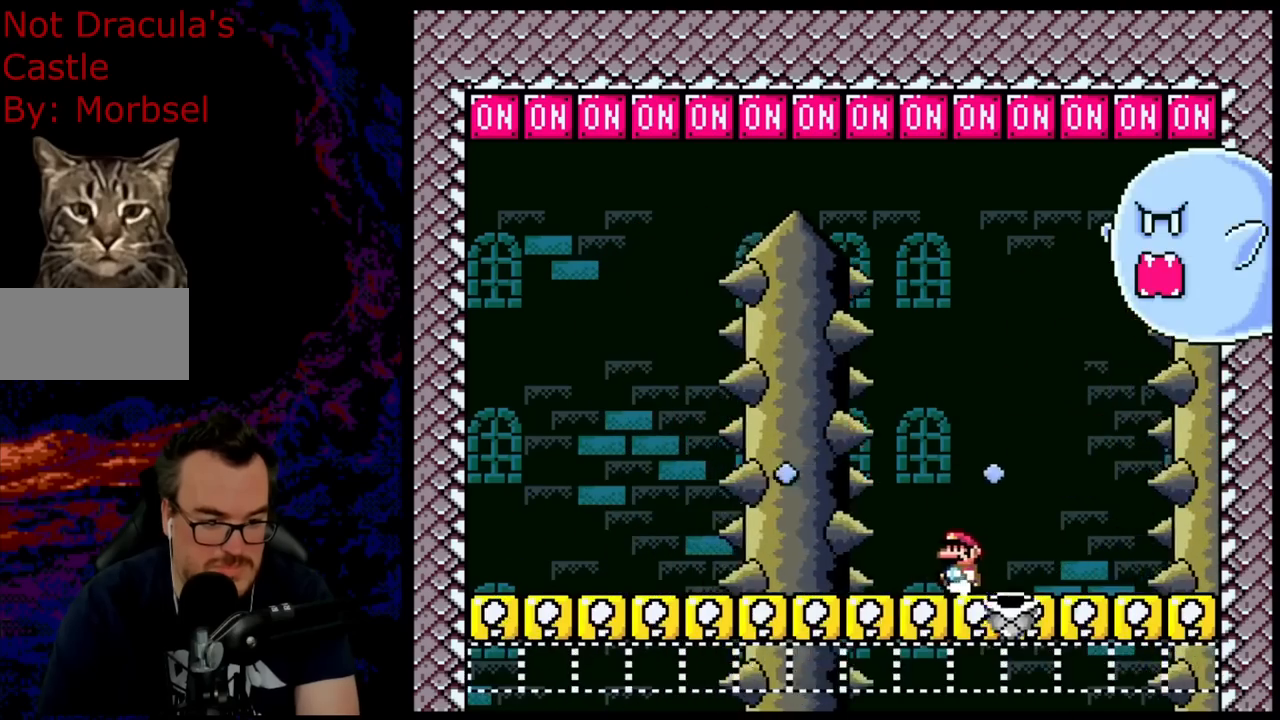
{"buttons": ["Y", "R1", "DPAD_LEFT"], "events": [[417, "R1", "down"]]}
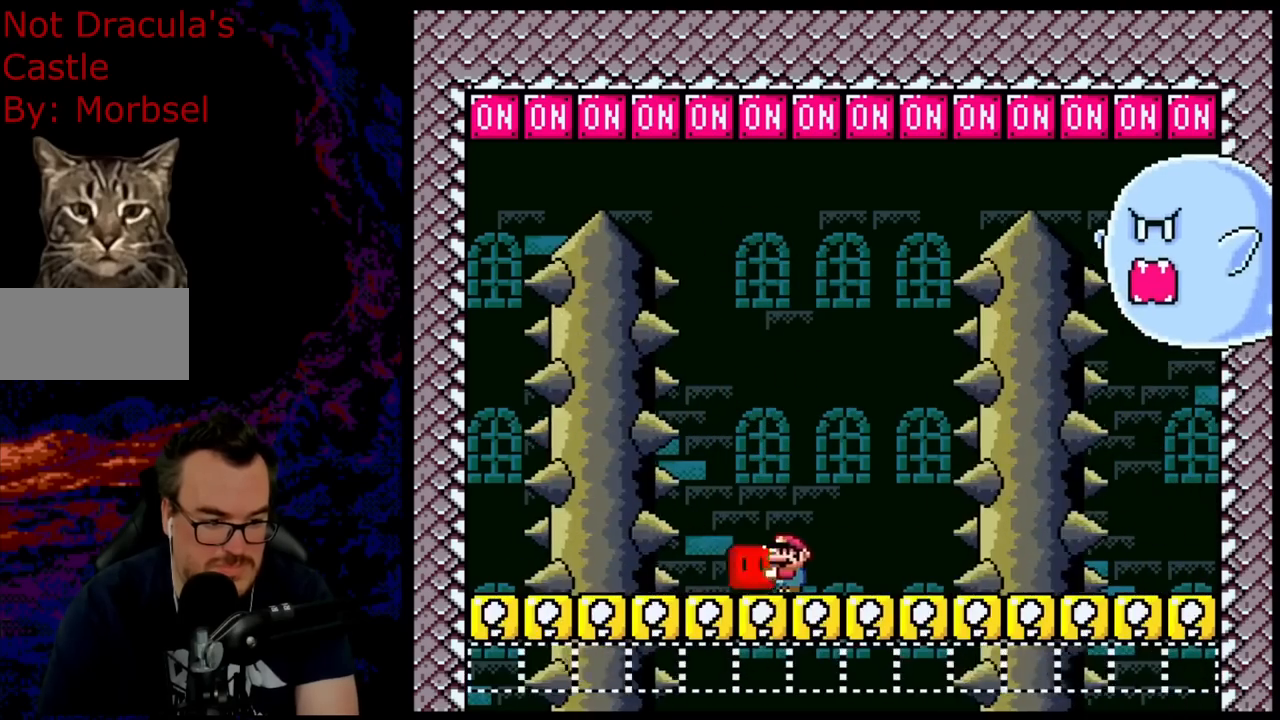
{"buttons": ["Y", "R1", "DPAD_RIGHT"], "events": [[50, "R1", "up"], [83, "Y", "up"], [200, "DPAD_LEFT", "up"], [217, "Y", "down"], [233, "DPAD_RIGHT", "down"], [500, "R1", "down"]]}
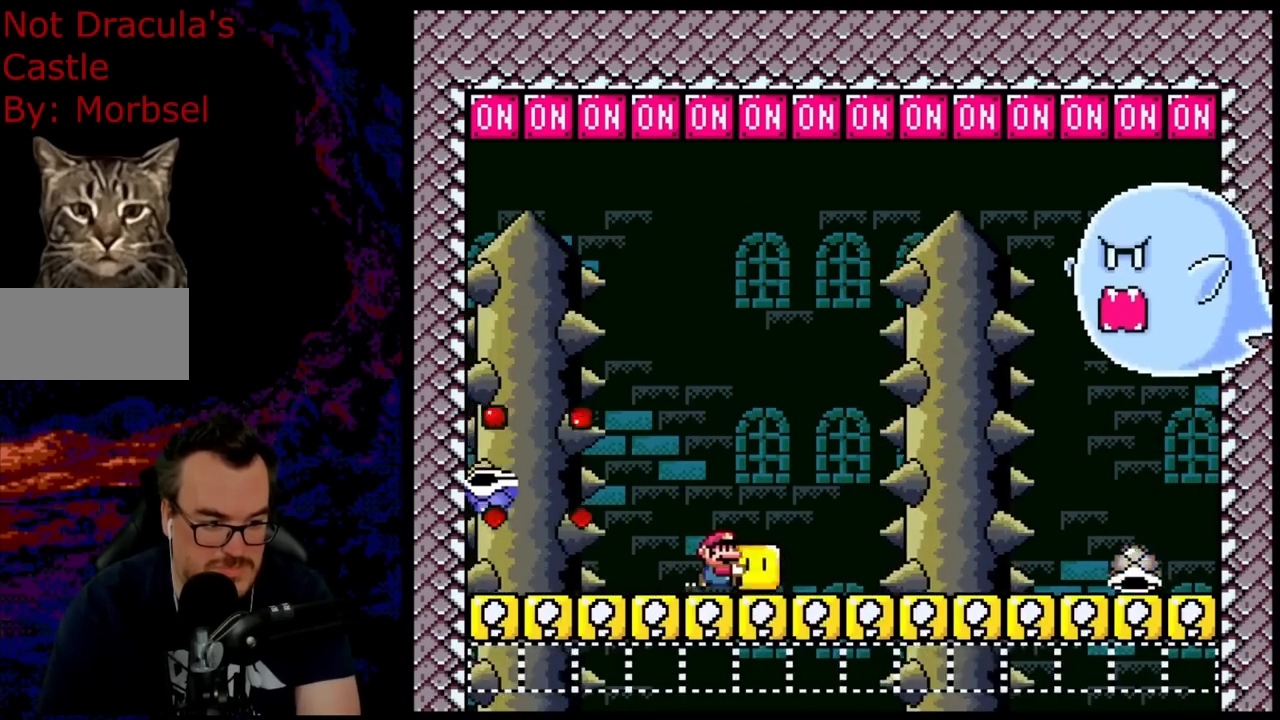
{"buttons": ["Y", "R1", "DPAD_RIGHT"], "events": [[150, "R1", "up"], [183, "Y", "up"], [283, "Y", "down"], [500, "R1", "down"]]}
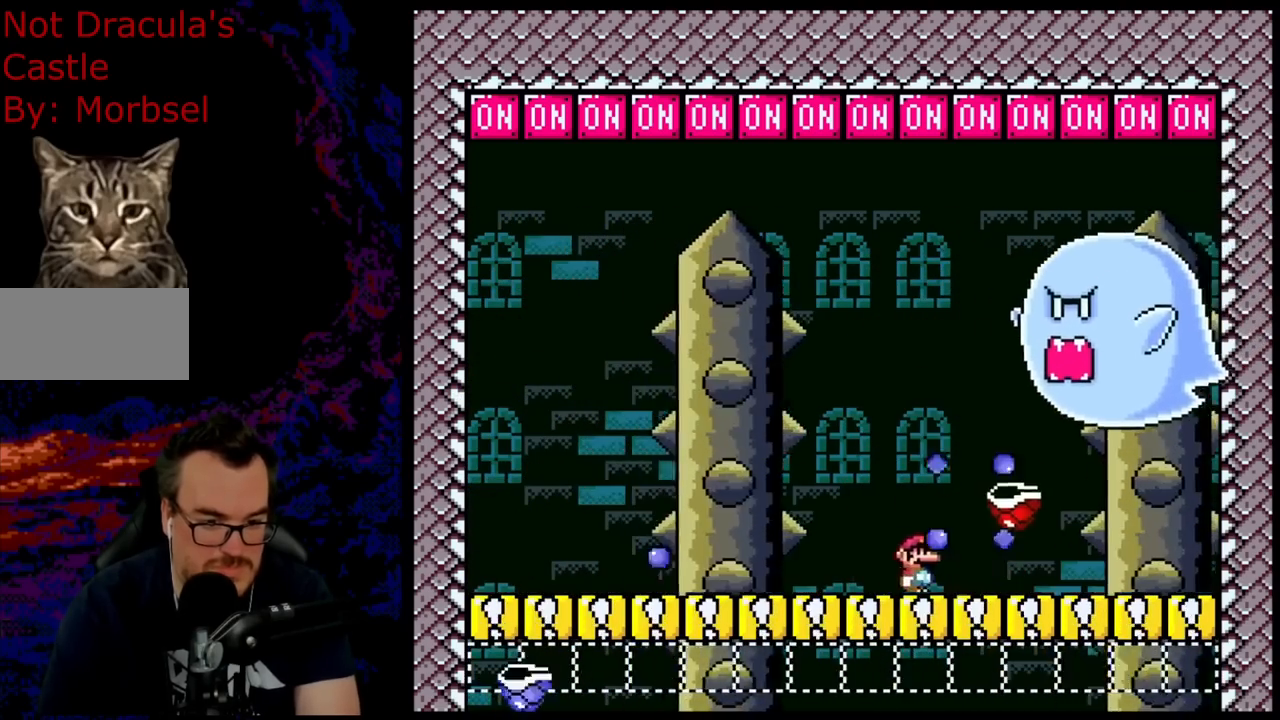
{"buttons": ["Y", "DPAD_LEFT"], "events": [[33, "DPAD_UP", "down"], [133, "R1", "up"], [150, "Y", "up"], [200, "DPAD_RIGHT", "up"], [233, "DPAD_LEFT", "down"], [233, "Y", "down"], [283, "DPAD_UP", "up"]]}